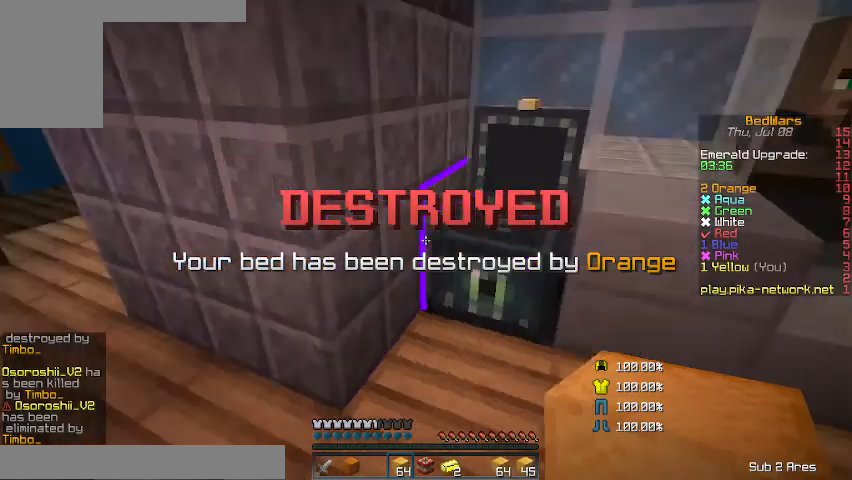
Gameplay with keyboard and mouse; each line is a JSON object with the keys and mouse buttons held at the frame after it. "events" lists presses ("down") and releases ("up") of "a", "d", "s", "shift", "w", "mouse_left" and "mouse_right" between this image and that frame as [ms after this image, input, new state], when the widget could be followed in between. "mouse_left", "mouse_right" = the "left", "right" buttons of the "mouse" list. No other keys are recorded. Fast repeated clicks can show as one long hold. Mouse movement is not recorded.
{"keys": ["d", "w"], "mouse": [], "events": [[67, "w", "down"], [100, "d", "down"], [267, "d", "up"], [400, "d", "down"]]}
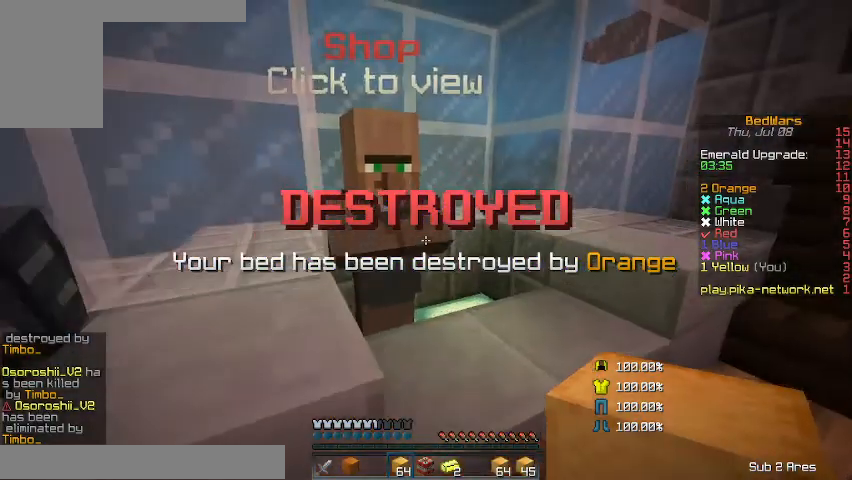
{"keys": ["w"], "mouse": [], "events": [[467, "d", "up"]]}
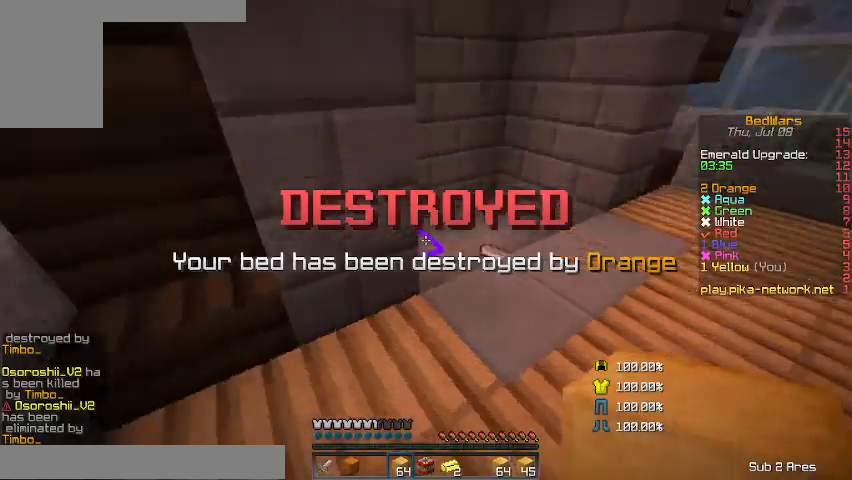
{"keys": ["d", "w"], "mouse": [], "events": [[100, "d", "down"]]}
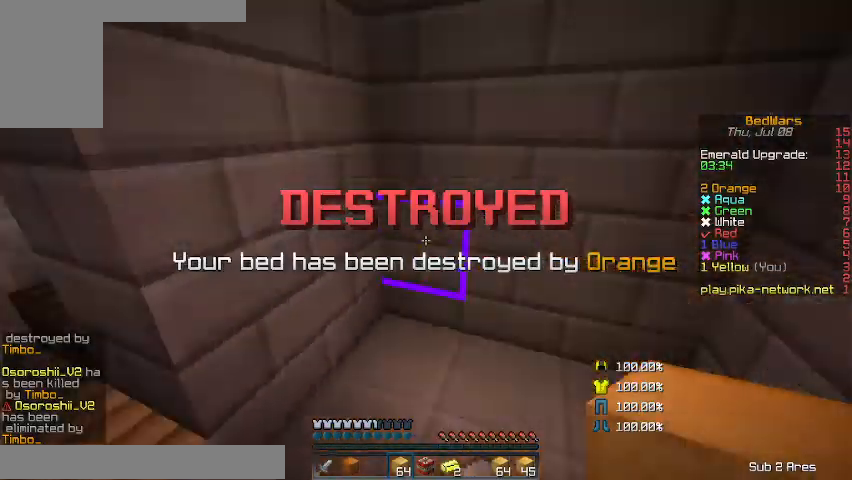
{"keys": ["a", "w"], "mouse": [], "events": [[333, "a", "down"], [333, "d", "up"]]}
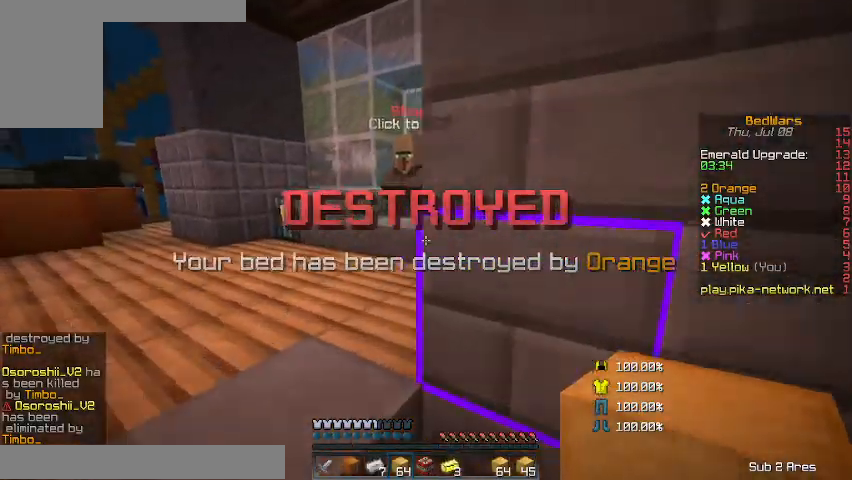
{"keys": ["w"], "mouse": [], "events": [[100, "a", "up"]]}